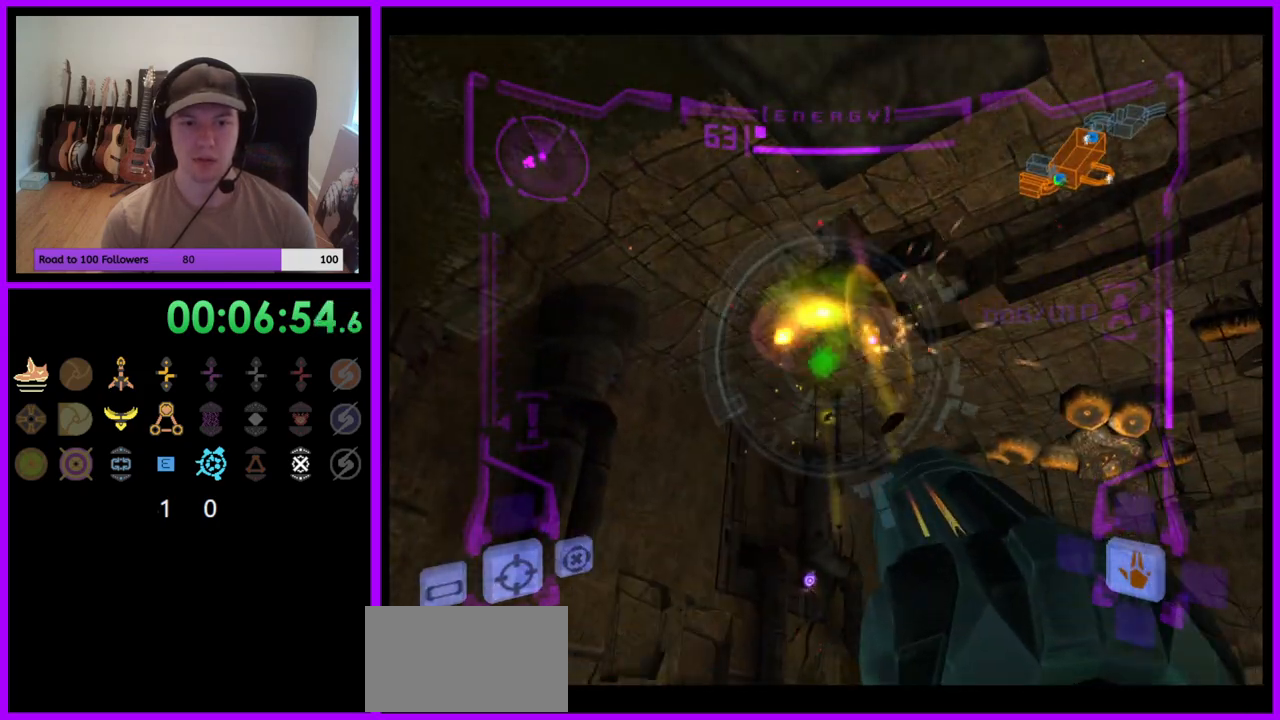
Gameplay with a controller (Nintendo layout); each line is a JSON object with the inputs held at the frame after it. "events" lists button and stick changes between this image and that frame as [ms after this image, input, new state], when the widget could be followed in between. Not read: L3 R3 START Z.
{"buttons": [], "left_stick": "up-left", "right_stick": "center", "events": [[17, "A", "down"], [67, "A", "up"], [167, "L1", "up"], [217, "left_stick", "left"], [367, "left_stick", "up-left"]]}
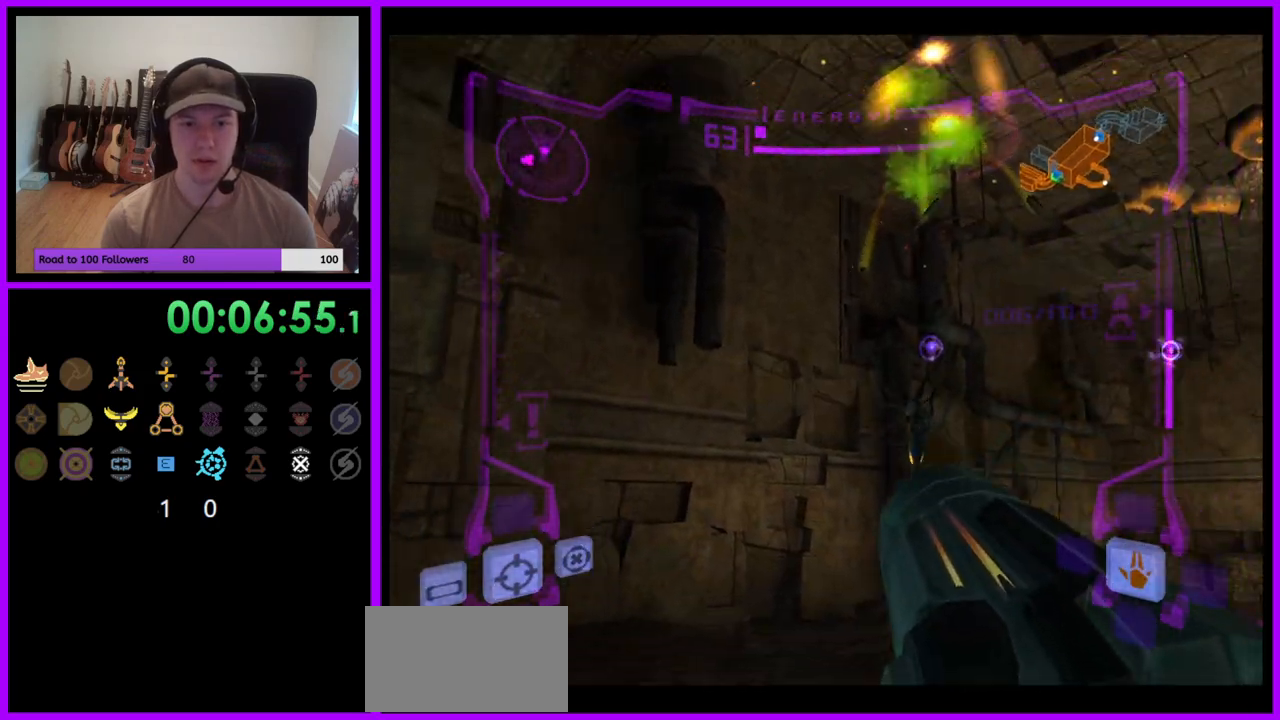
{"buttons": ["A", "L1"], "left_stick": "center", "right_stick": "center", "events": [[33, "A", "down"], [33, "L1", "down"], [67, "left_stick", "up-right"], [100, "A", "up"], [183, "A", "down"], [233, "left_stick", "center"], [267, "A", "up"], [333, "A", "down"], [433, "A", "up"], [483, "A", "down"]]}
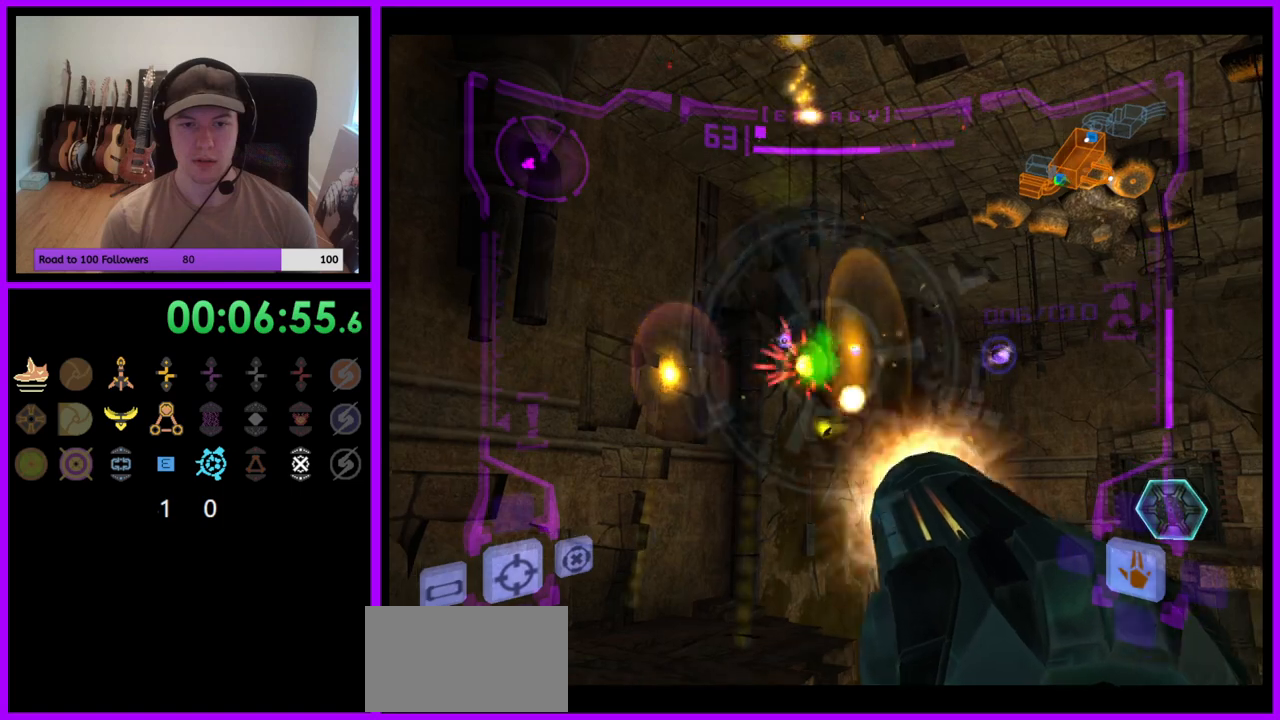
{"buttons": [], "left_stick": "up-right", "right_stick": "center", "events": [[67, "A", "up"], [100, "L1", "up"], [100, "left_stick", "right"], [467, "left_stick", "up-right"]]}
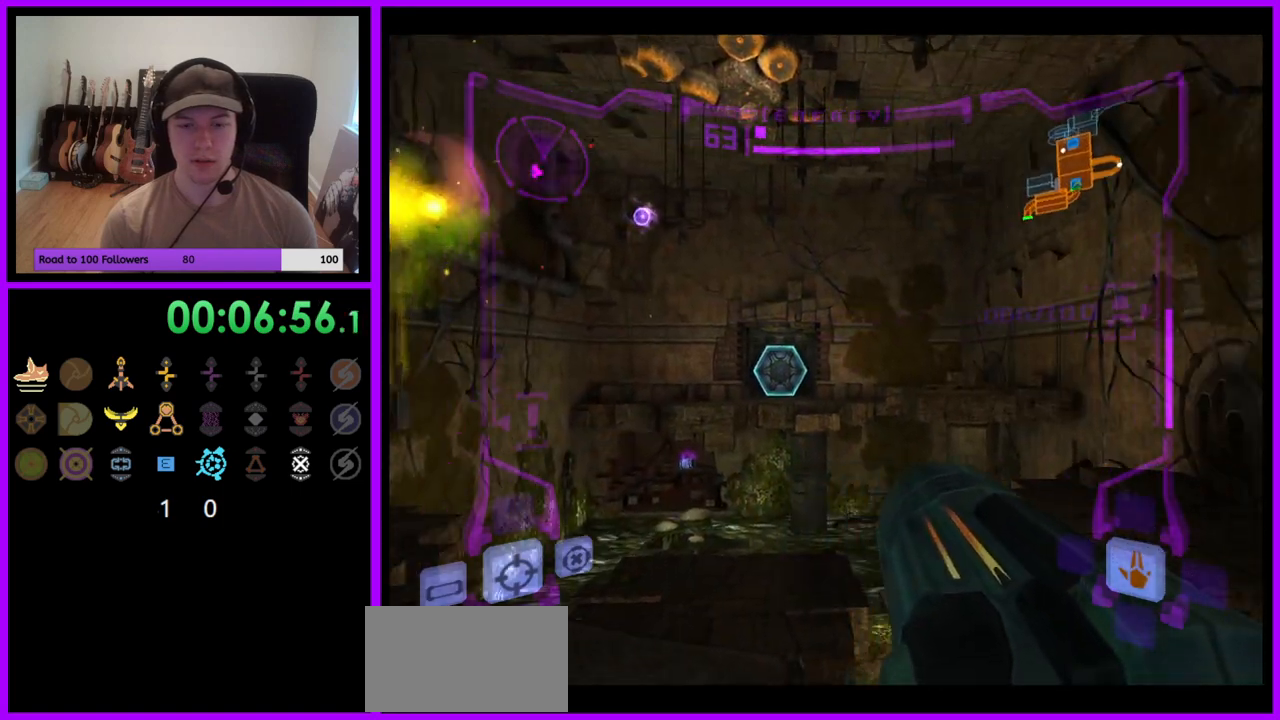
{"buttons": ["L1"], "left_stick": "up-right", "right_stick": "center", "events": [[300, "L1", "down"]]}
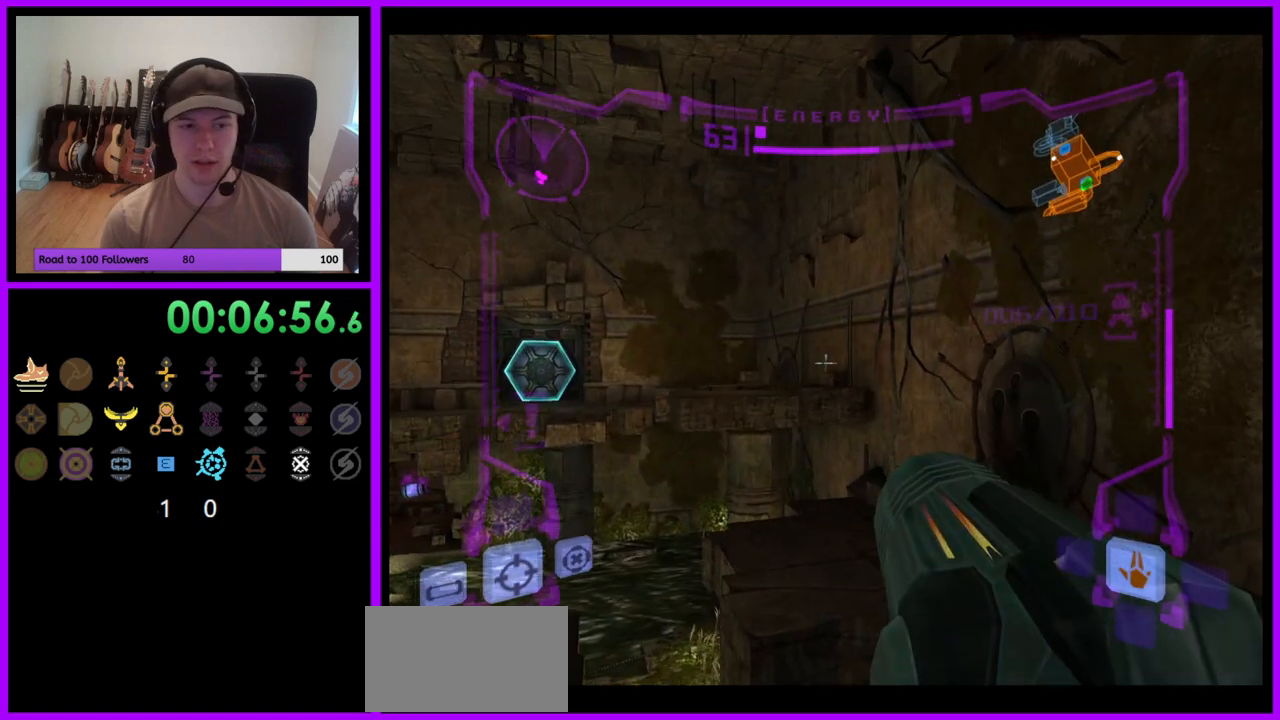
{"buttons": [], "left_stick": "up", "right_stick": "center", "events": [[200, "L1", "up"], [267, "left_stick", "up"]]}
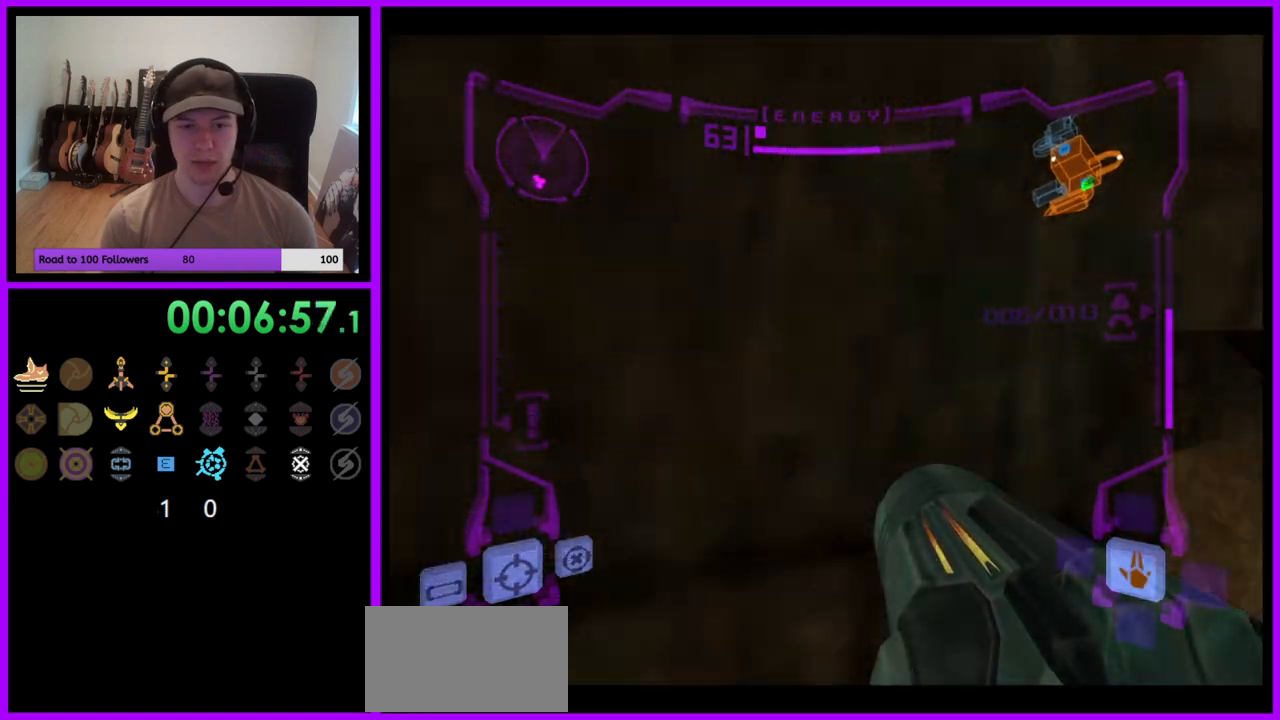
{"buttons": ["L1"], "left_stick": "center", "right_stick": "center", "events": [[117, "left_stick", "up-right"], [233, "L1", "down"], [367, "left_stick", "center"]]}
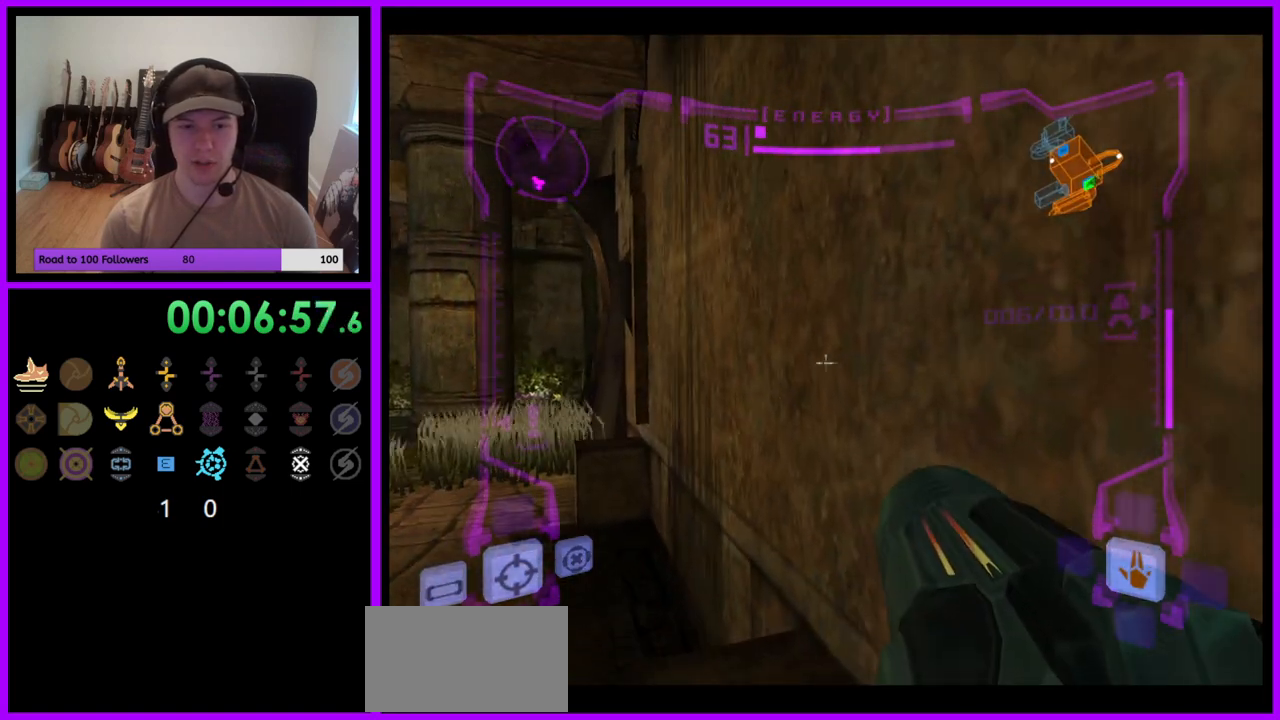
{"buttons": ["L1"], "left_stick": "up", "right_stick": "center", "events": [[17, "left_stick", "up"]]}
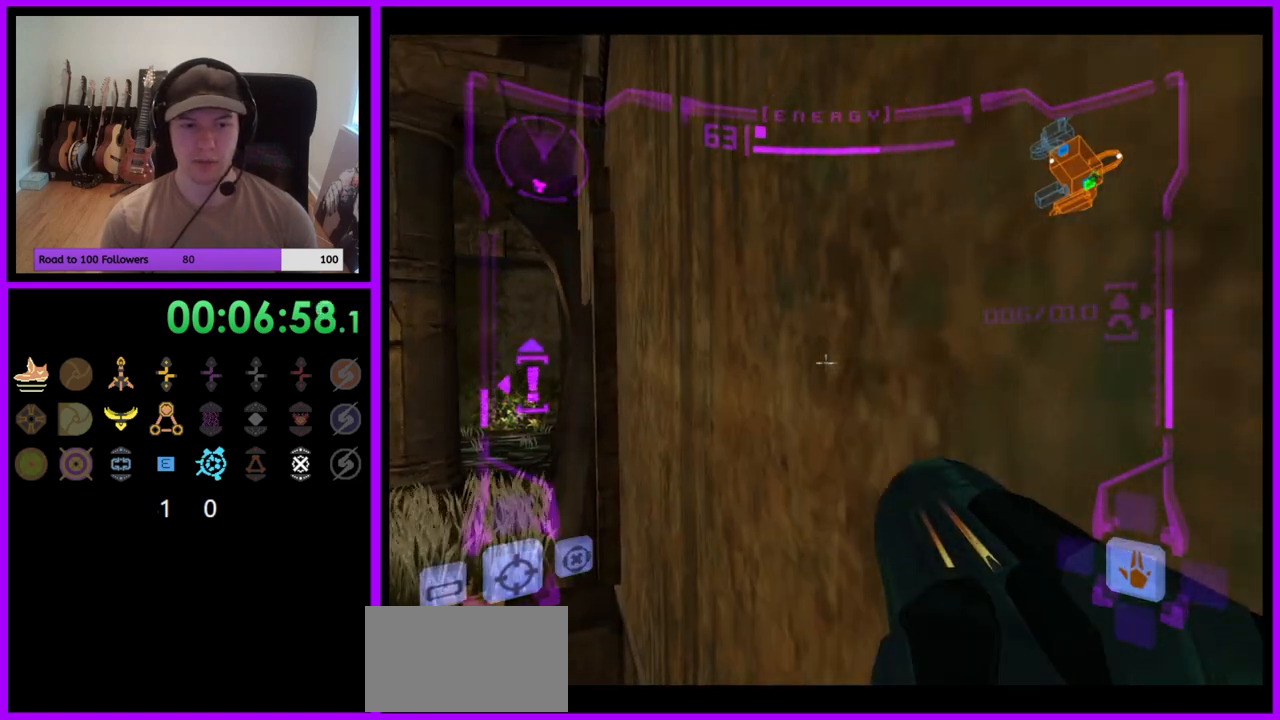
{"buttons": ["L1"], "left_stick": "center", "right_stick": "center", "events": [[67, "left_stick", "center"], [150, "left_stick", "up"], [350, "left_stick", "center"]]}
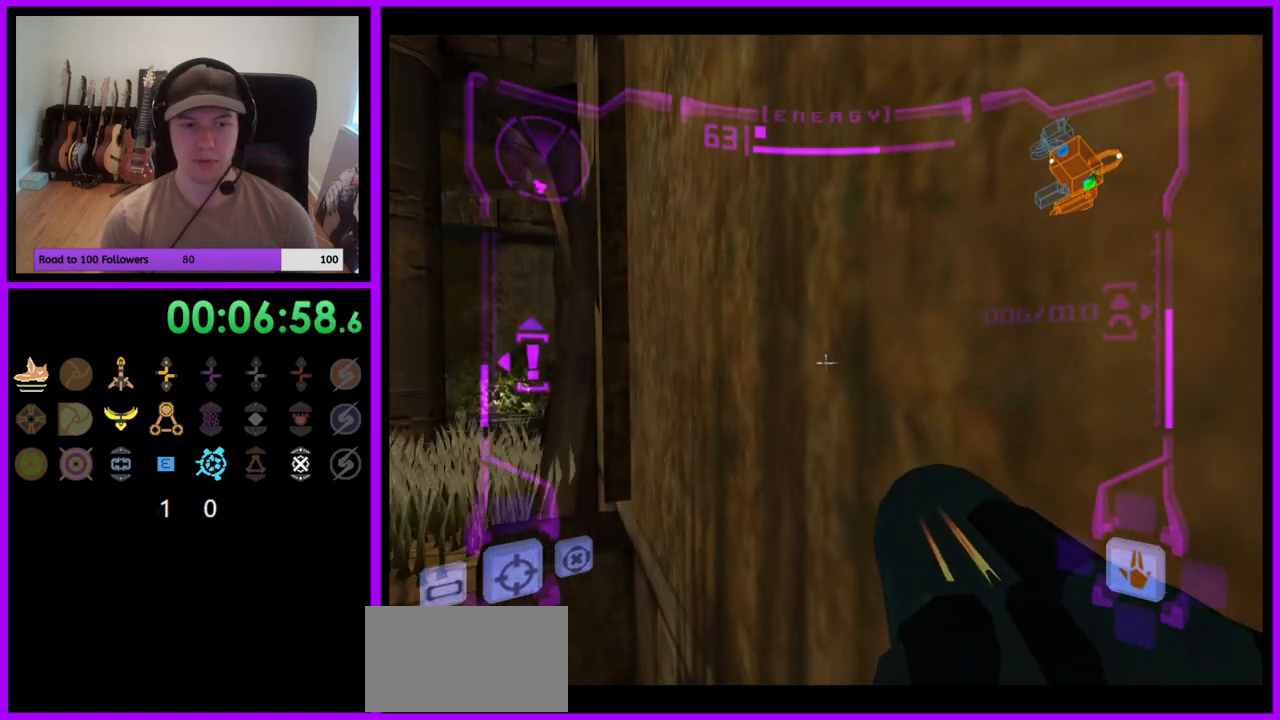
{"buttons": ["L1"], "left_stick": "center", "right_stick": "center", "events": [[67, "left_stick", "right"], [133, "left_stick", "center"], [317, "left_stick", "down-right"], [450, "left_stick", "center"]]}
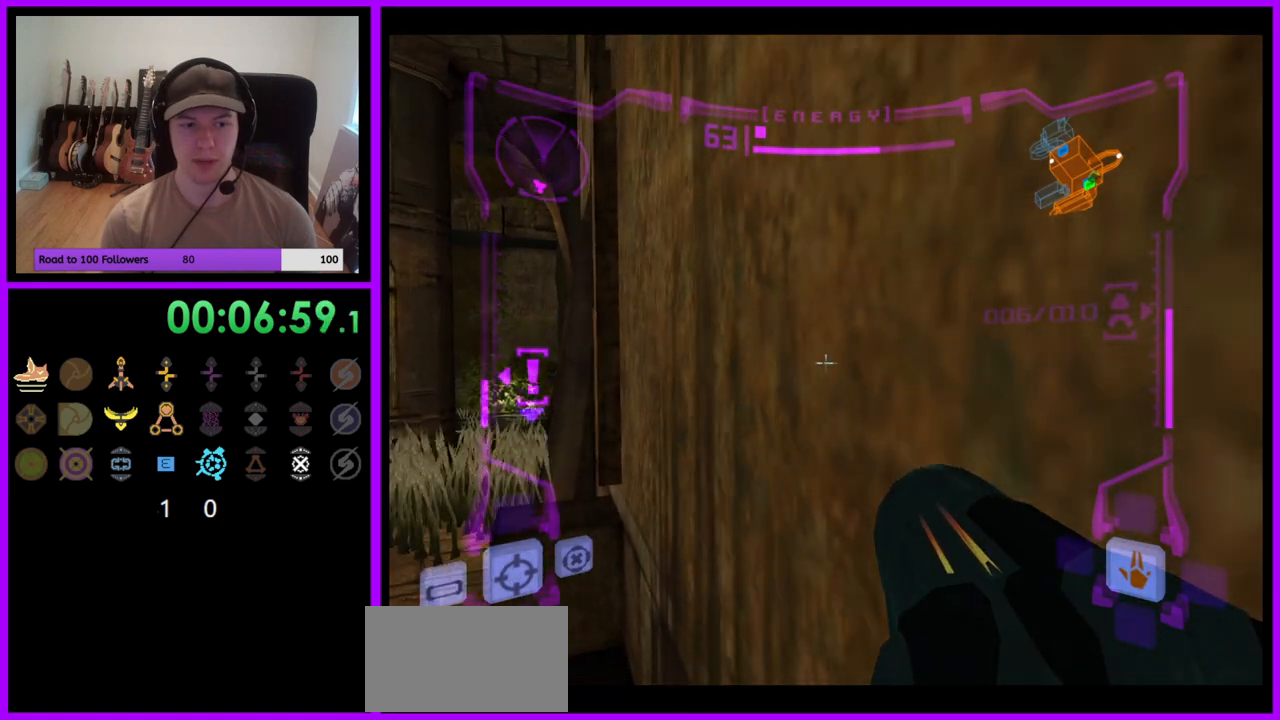
{"buttons": ["L1"], "left_stick": "center", "right_stick": "center", "events": [[250, "left_stick", "right"], [317, "left_stick", "center"]]}
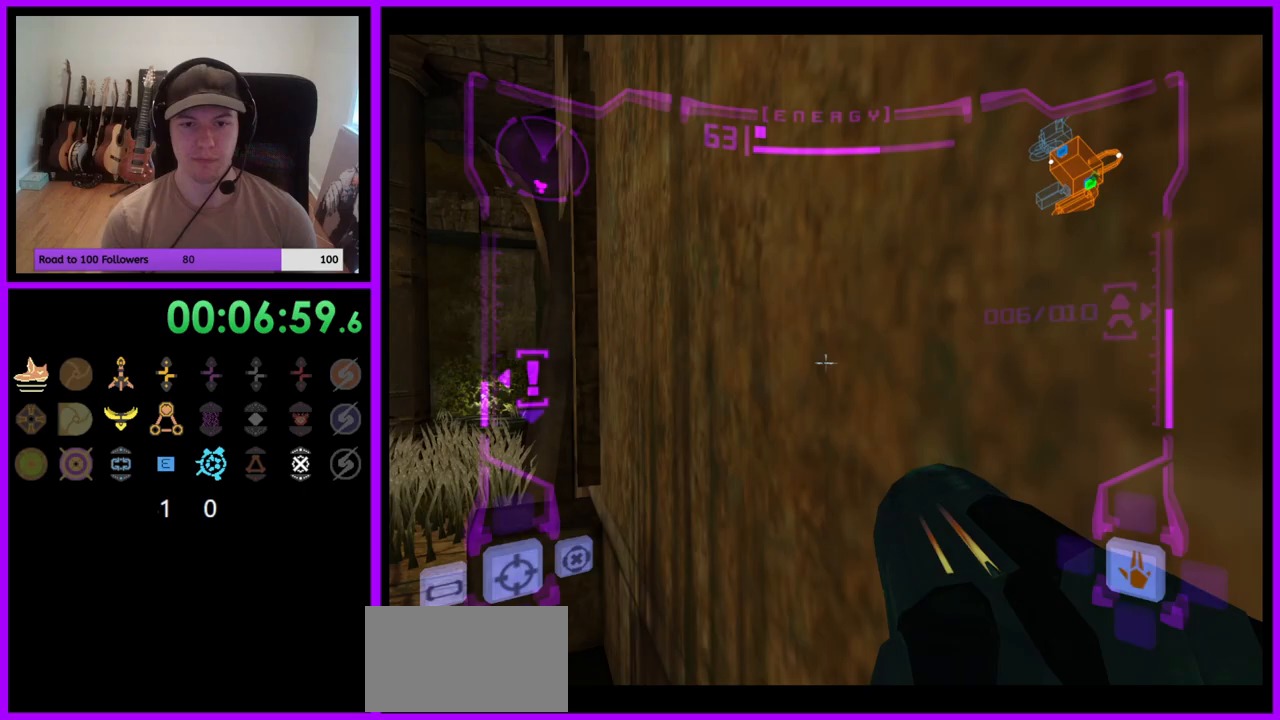
{"buttons": ["R1"], "left_stick": "left", "right_stick": "center", "events": [[17, "R1", "down"], [67, "L1", "up"], [133, "left_stick", "left"]]}
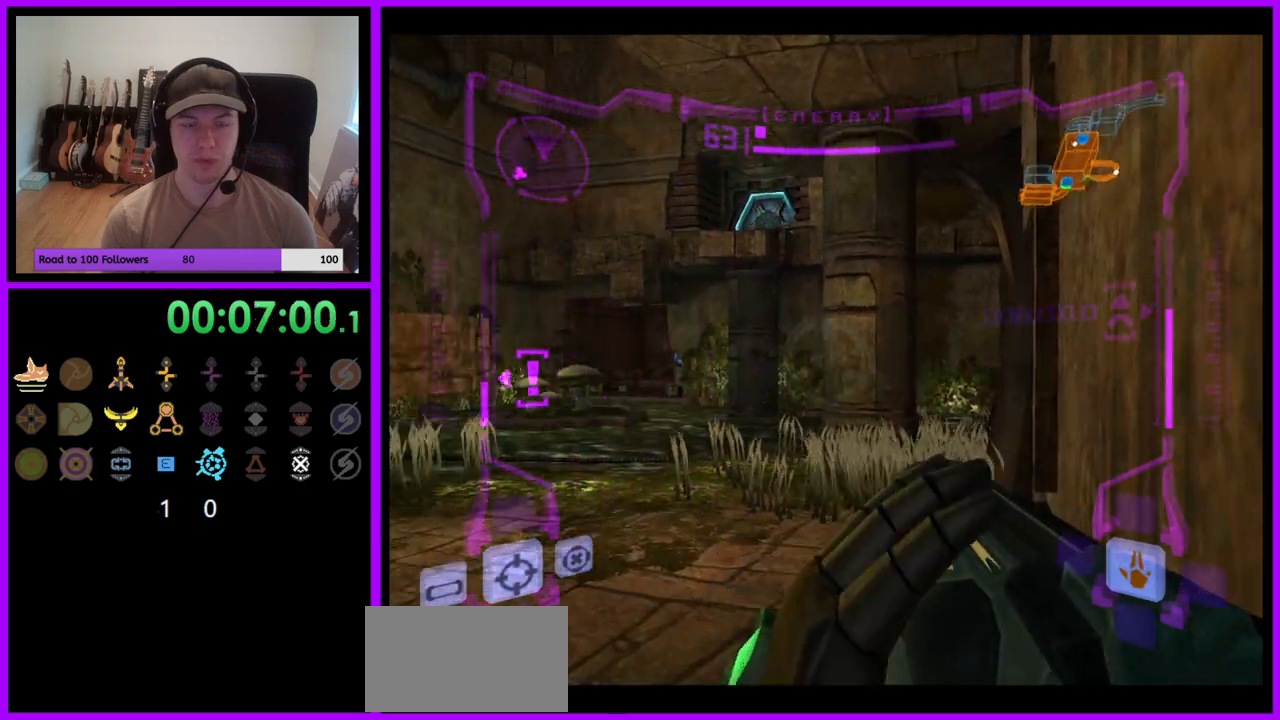
{"buttons": ["R1"], "left_stick": "center", "right_stick": "up", "events": [[50, "right_stick", "up"], [100, "left_stick", "center"], [333, "left_stick", "up-left"], [500, "left_stick", "center"]]}
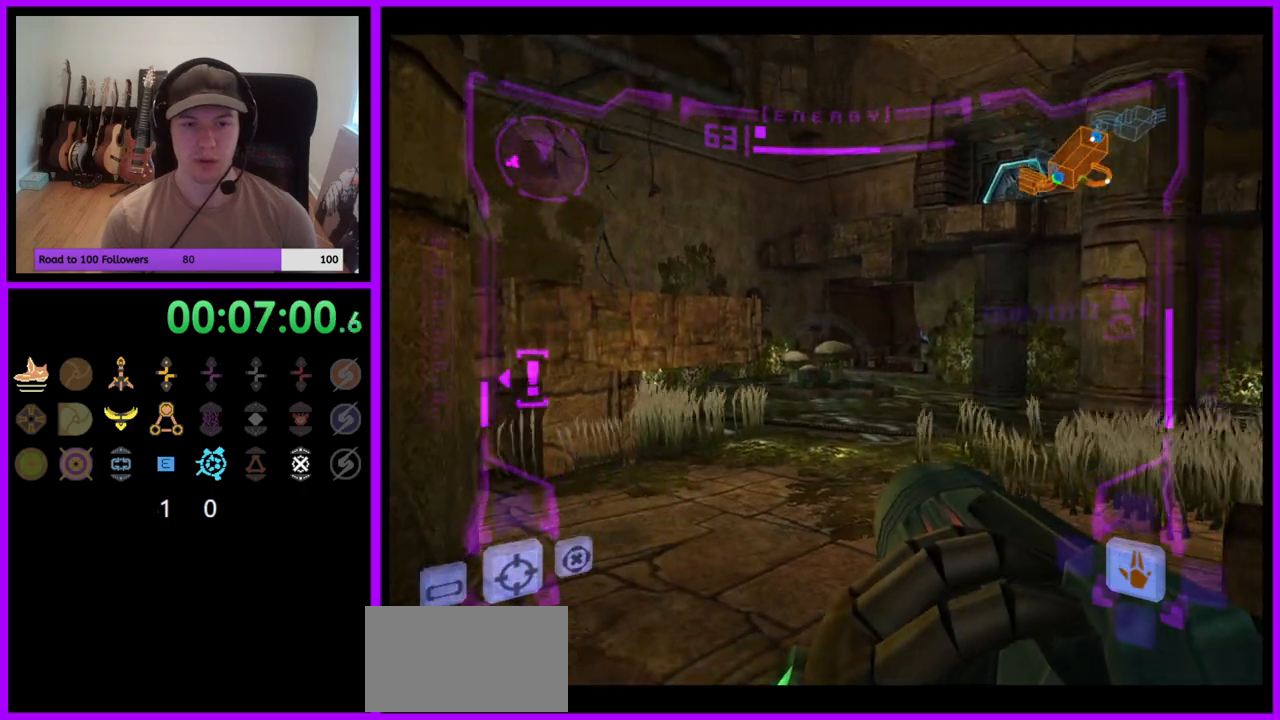
{"buttons": ["R1"], "left_stick": "up", "right_stick": "up", "events": [[350, "Y", "down"], [383, "left_stick", "up"], [450, "Y", "up"]]}
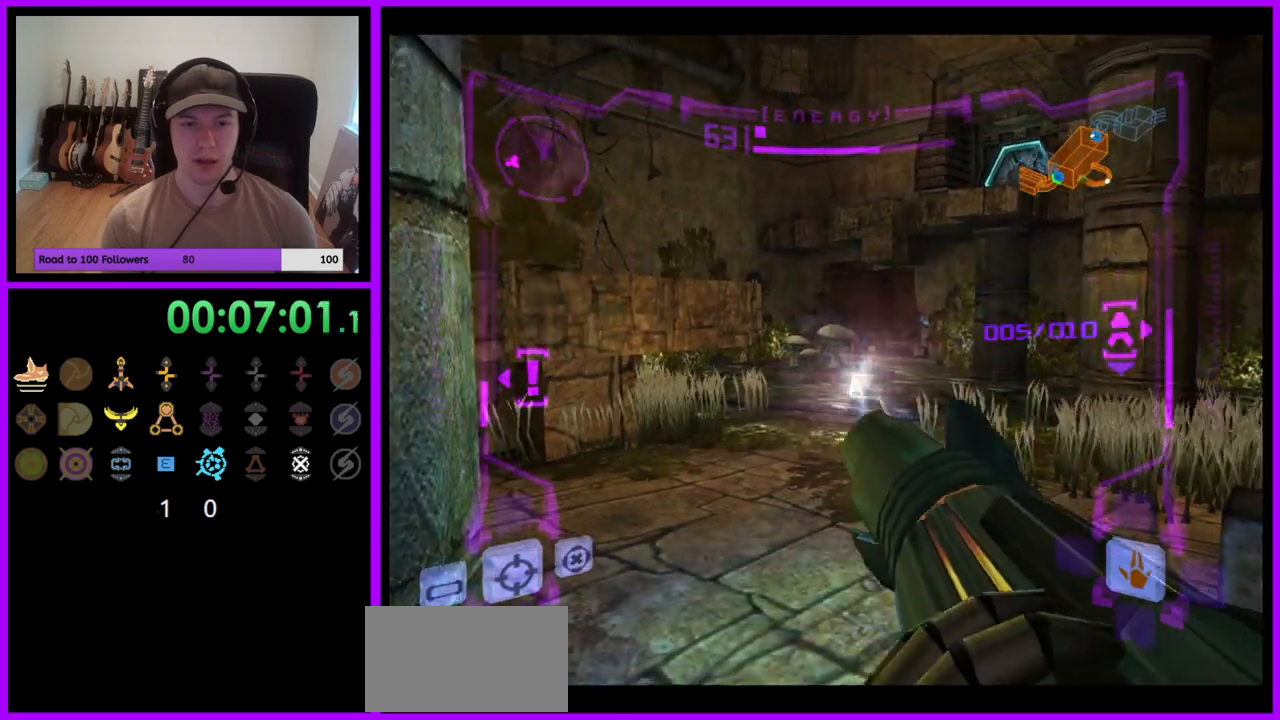
{"buttons": ["R1"], "left_stick": "right", "right_stick": "up", "events": [[33, "left_stick", "right"]]}
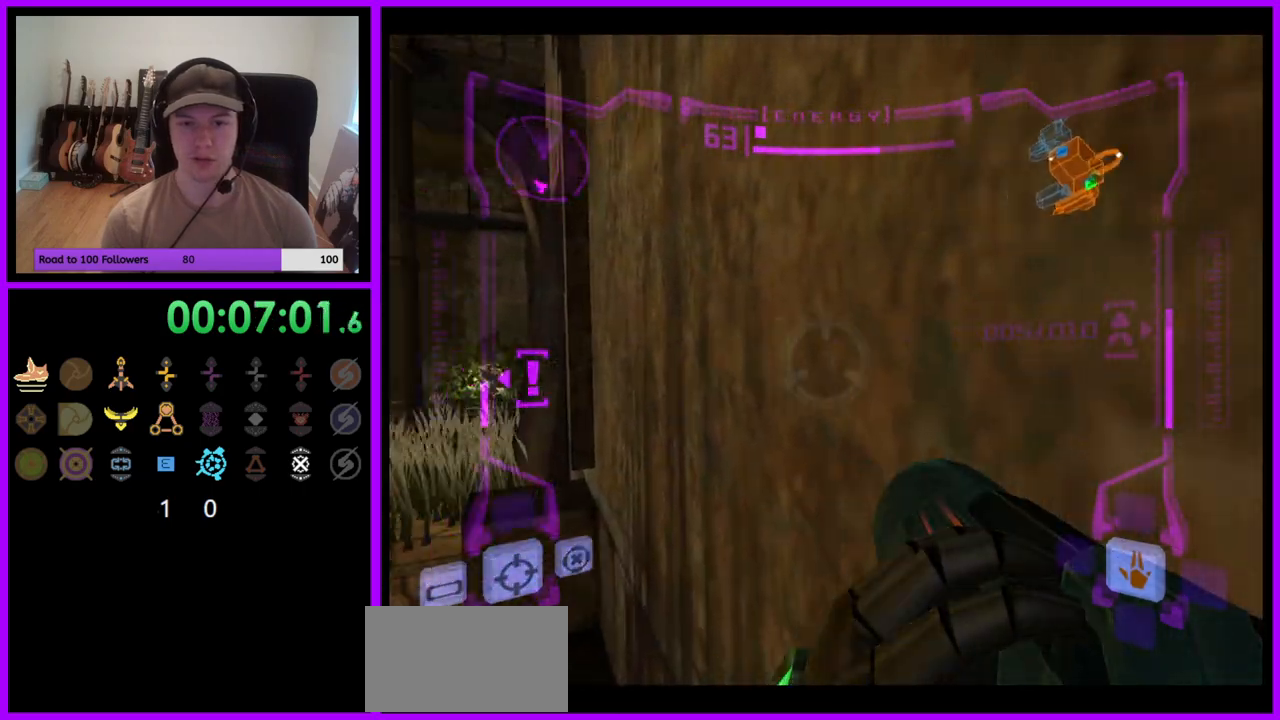
{"buttons": ["R1"], "left_stick": "center", "right_stick": "center", "events": [[383, "left_stick", "center"], [417, "right_stick", "center"]]}
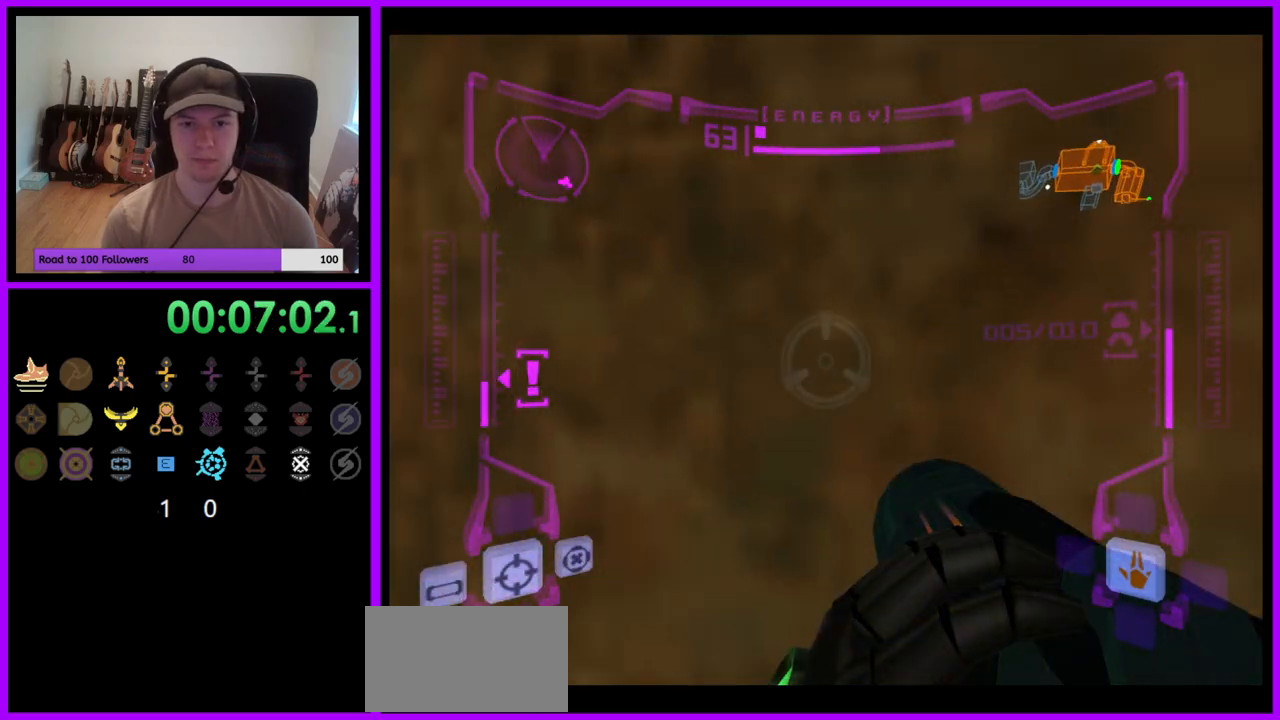
{"buttons": [], "left_stick": "left", "right_stick": "center", "events": [[33, "left_stick", "left"], [217, "R1", "up"]]}
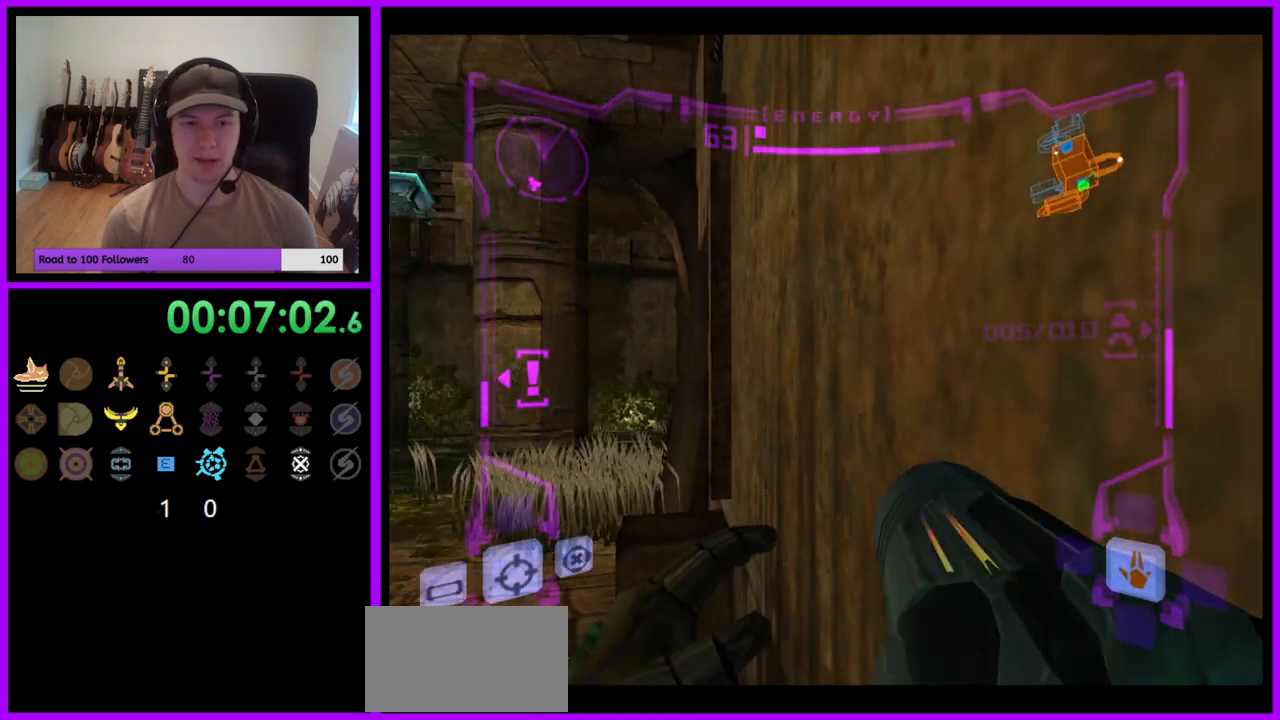
{"buttons": ["L1"], "left_stick": "up-left", "right_stick": "center", "events": [[217, "left_stick", "up-left"], [233, "L1", "down"]]}
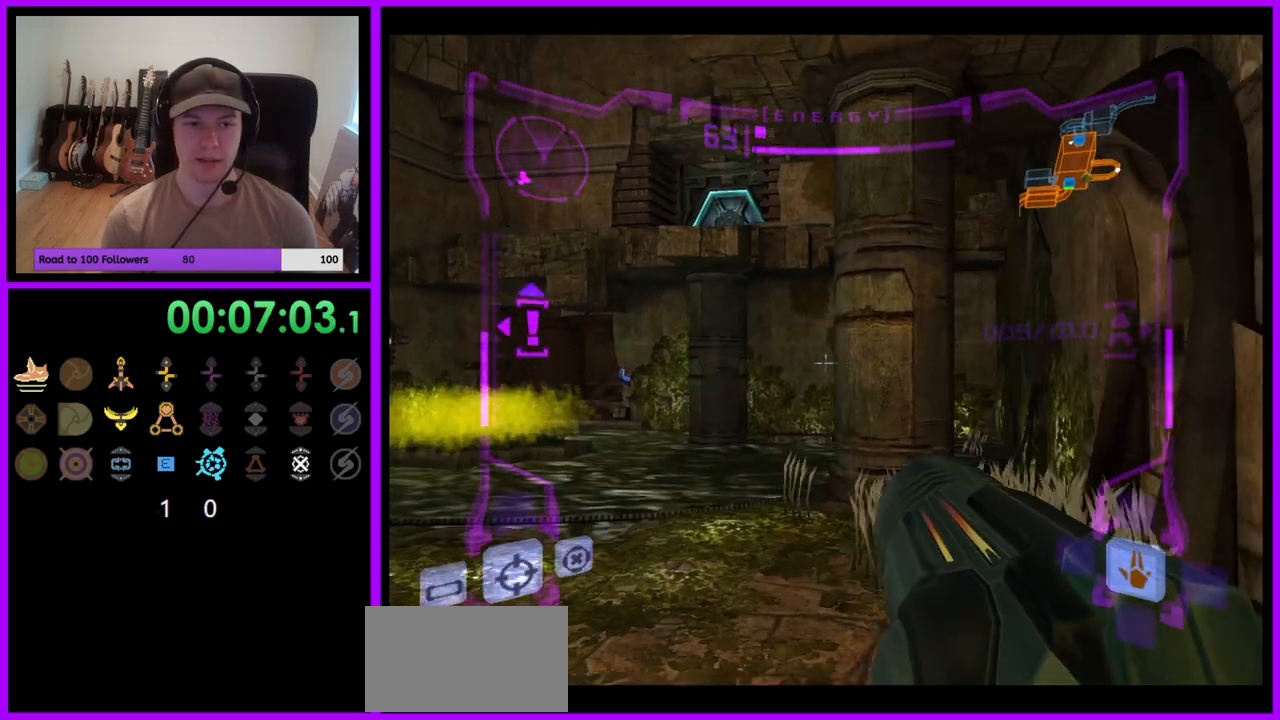
{"buttons": [], "left_stick": "up", "right_stick": "center", "events": [[50, "B", "down"], [167, "B", "up"], [300, "L1", "up"], [433, "left_stick", "up"]]}
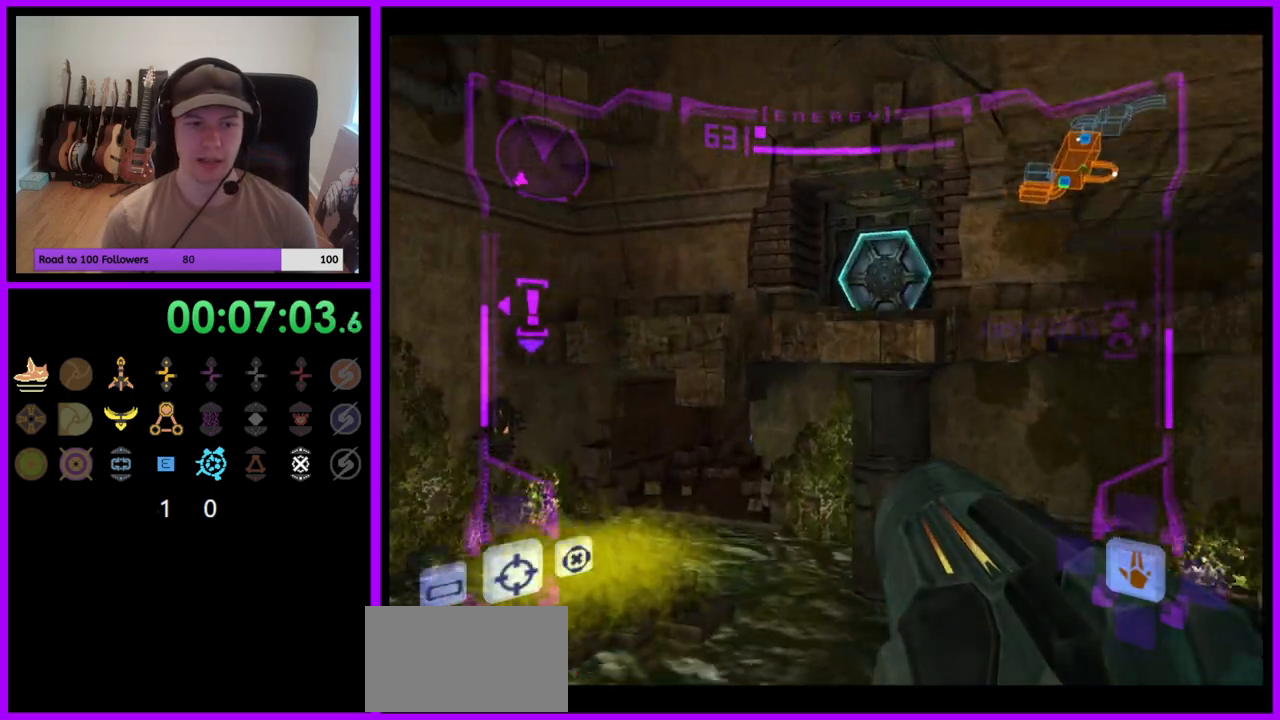
{"buttons": [], "left_stick": "up", "right_stick": "center", "events": [[150, "R1", "down"], [300, "left_stick", "up-left"], [383, "R1", "up"], [450, "left_stick", "up"]]}
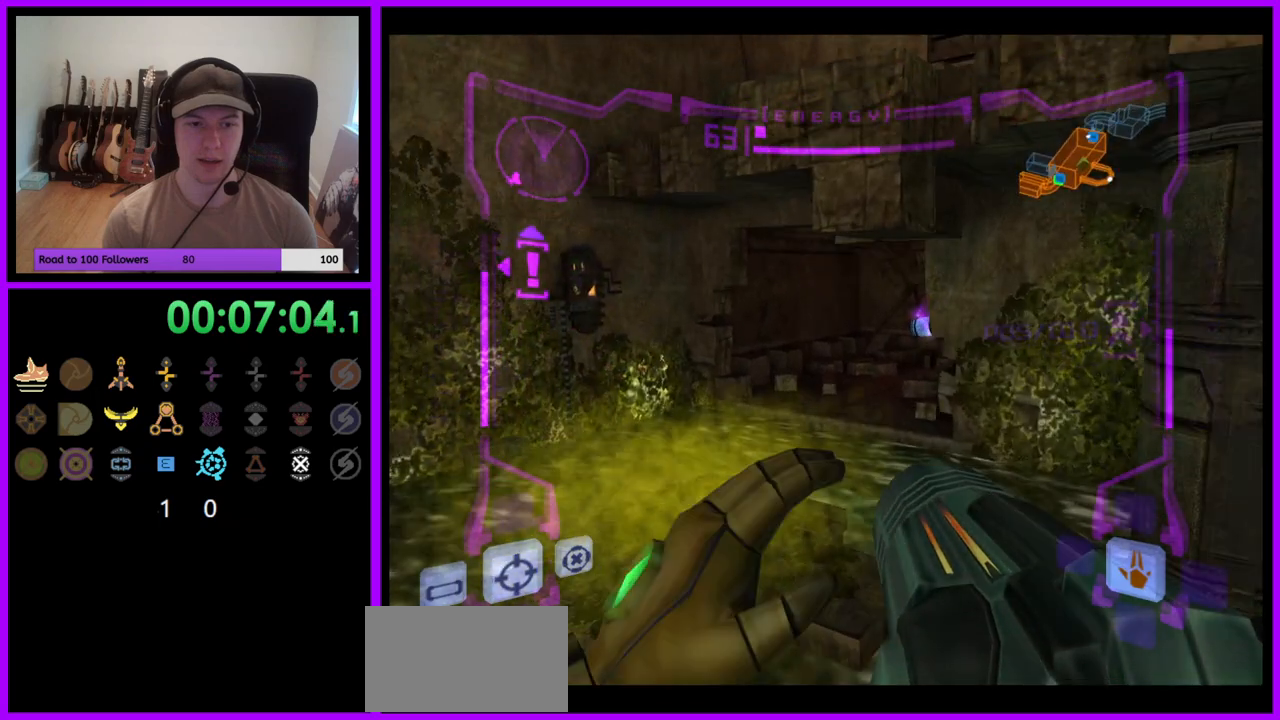
{"buttons": ["L1"], "left_stick": "up", "right_stick": "center", "events": [[183, "L1", "down"], [283, "B", "down"], [367, "B", "up"]]}
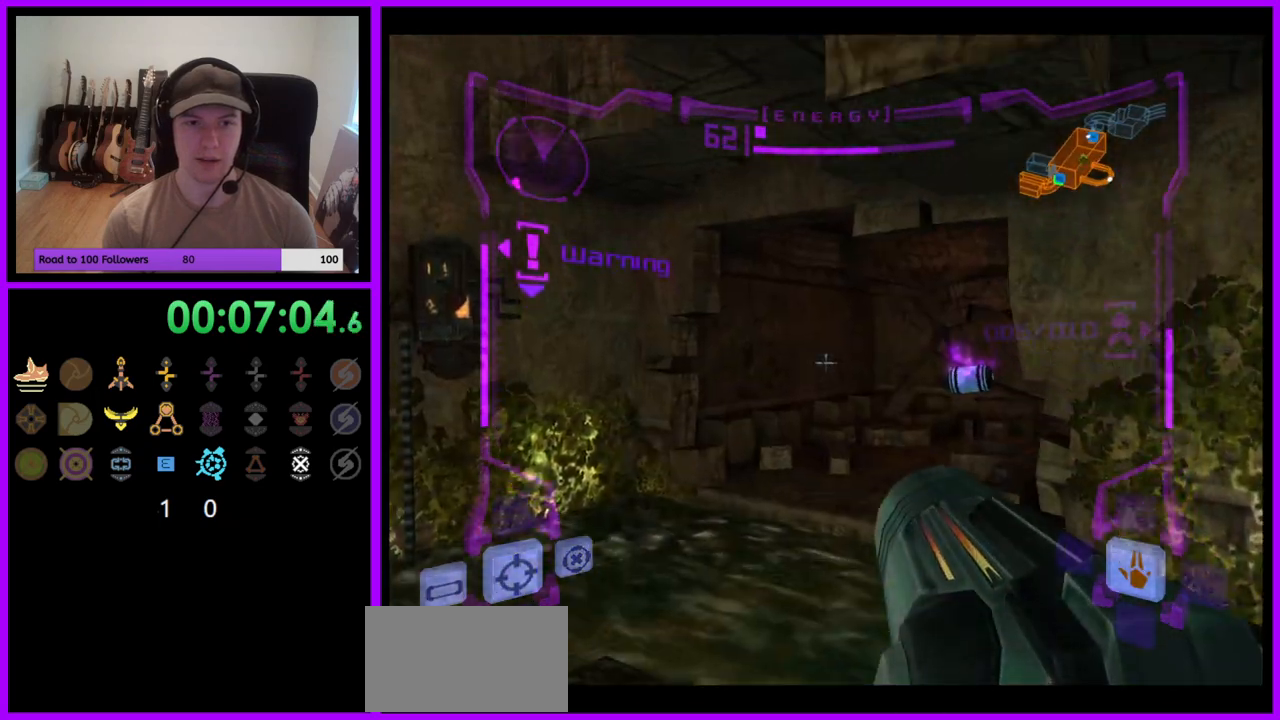
{"buttons": [], "left_stick": "up-right", "right_stick": "center", "events": [[83, "L1", "up"], [217, "left_stick", "up-right"]]}
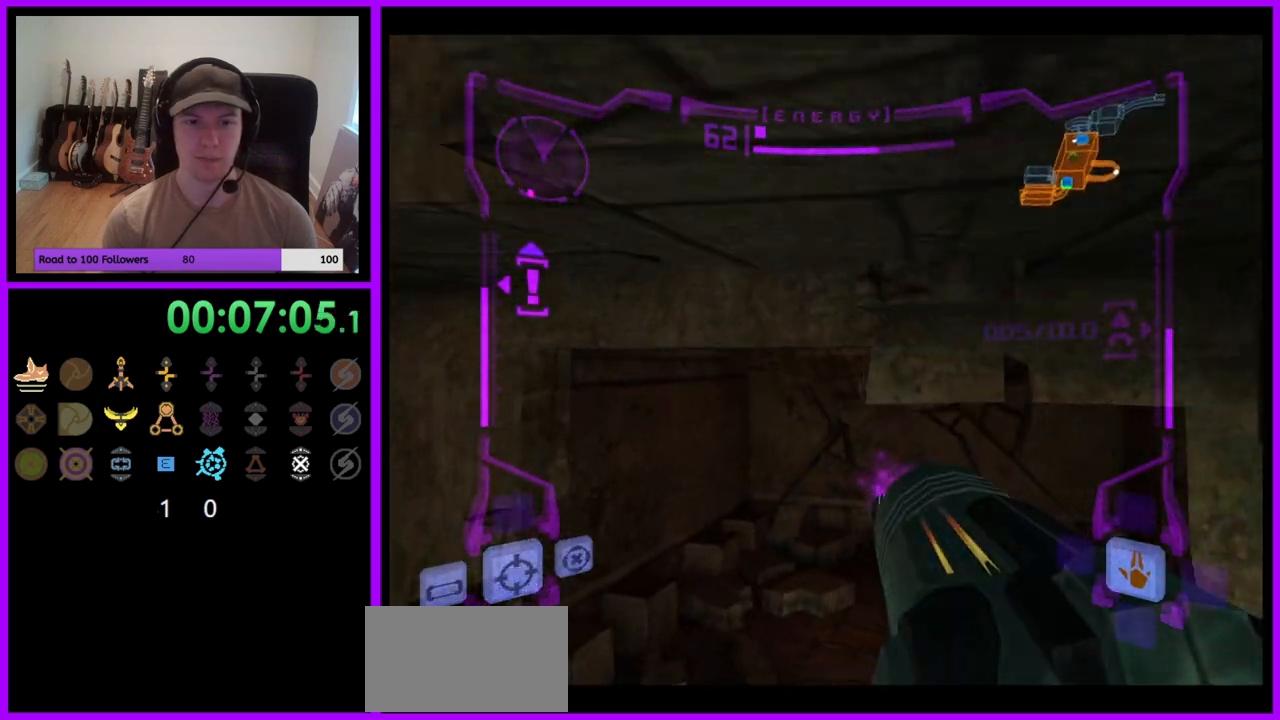
{"buttons": ["L1"], "left_stick": "up", "right_stick": "center", "events": [[283, "L1", "down"], [300, "B", "down"], [300, "left_stick", "up"], [383, "B", "up"]]}
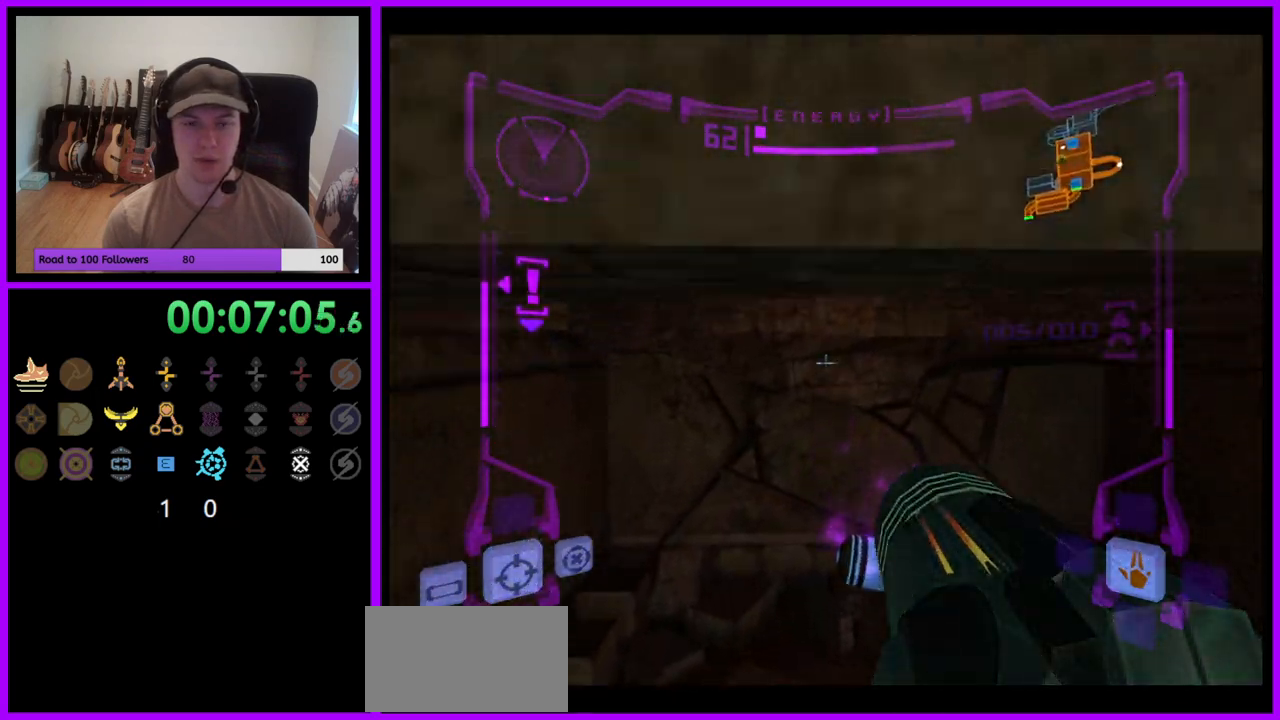
{"buttons": ["L1"], "left_stick": "up", "right_stick": "center", "events": [[167, "left_stick", "up-right"], [267, "left_stick", "up"]]}
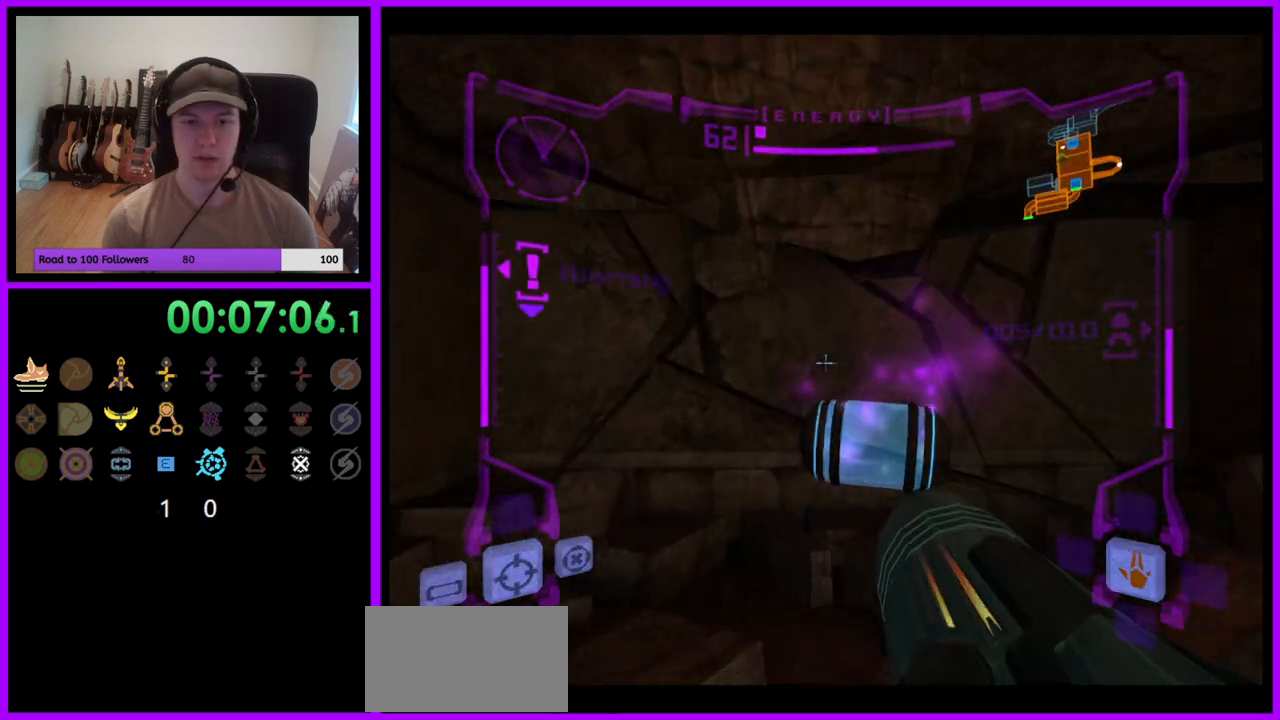
{"buttons": ["L1"], "left_stick": "down", "right_stick": "center", "events": [[500, "left_stick", "down"]]}
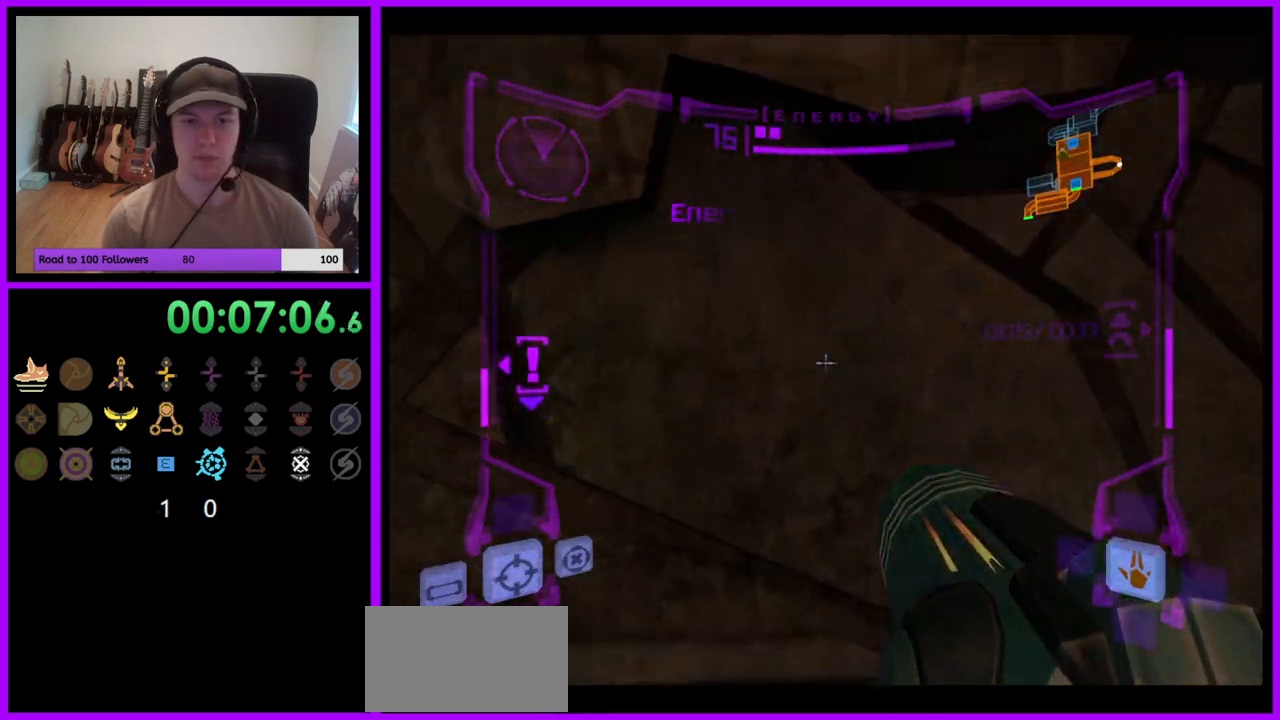
{"buttons": ["L1"], "left_stick": "down", "right_stick": "center", "events": []}
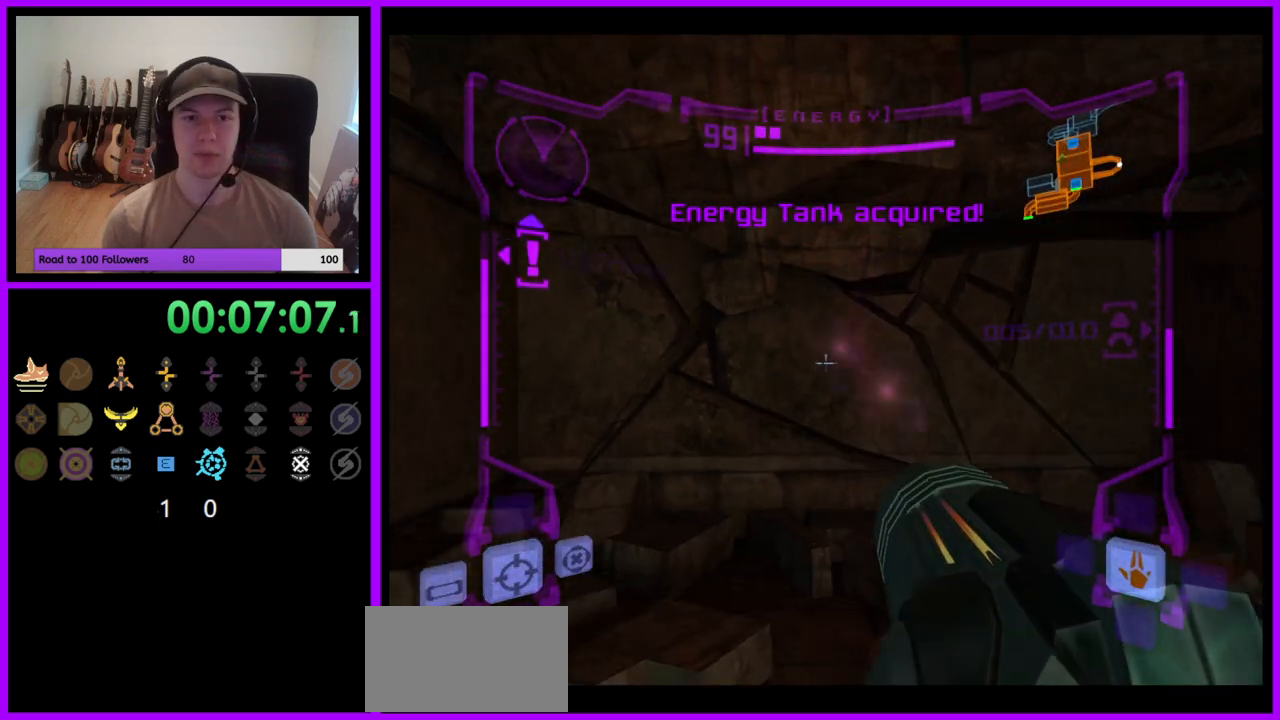
{"buttons": ["L1"], "left_stick": "down-right", "right_stick": "center", "events": [[33, "B", "down"], [117, "B", "up"], [467, "left_stick", "down-right"]]}
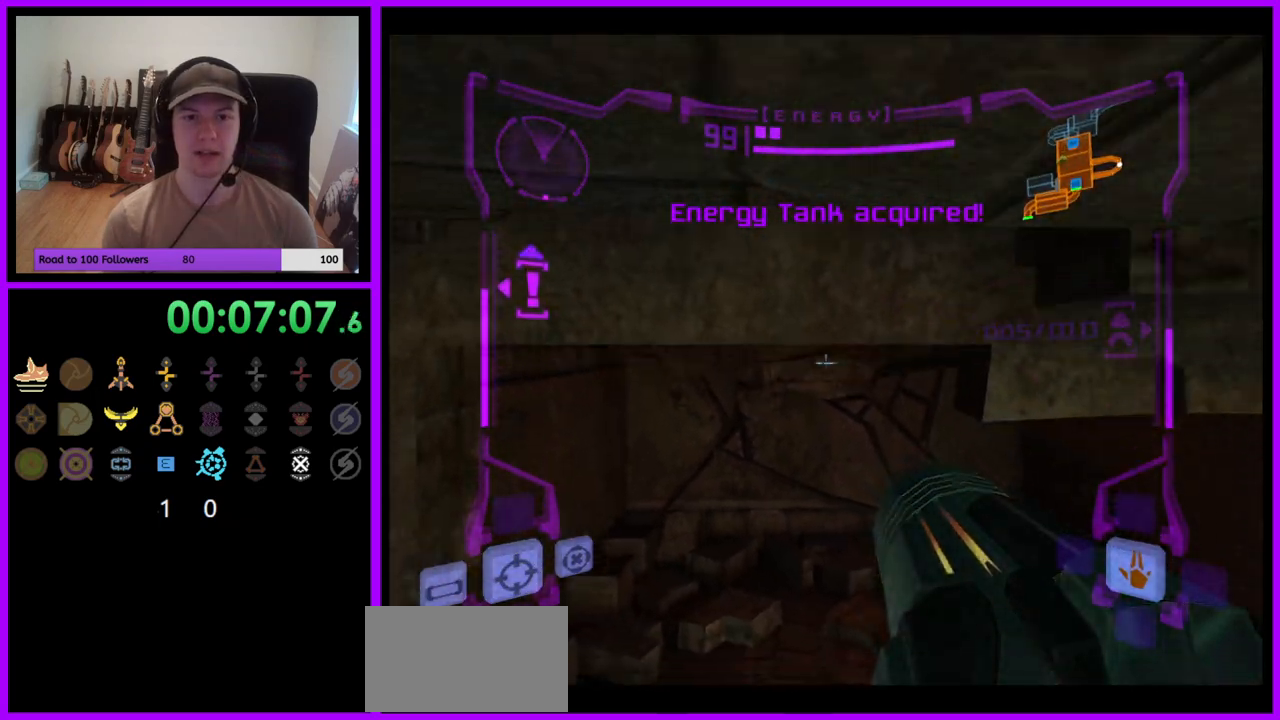
{"buttons": ["L1"], "left_stick": "up", "right_stick": "center", "events": [[50, "B", "down"], [133, "left_stick", "up-right"], [317, "left_stick", "down-right"], [400, "left_stick", "up"], [417, "B", "up"]]}
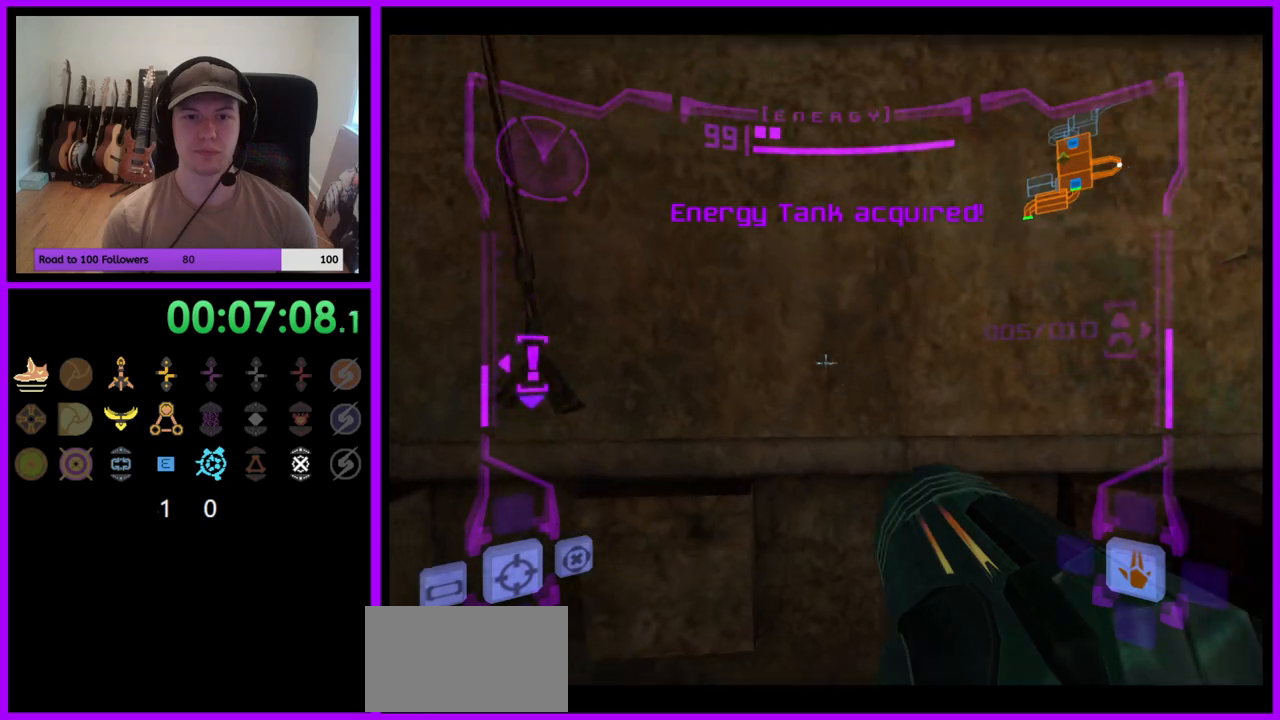
{"buttons": ["L1"], "left_stick": "down-right", "right_stick": "center", "events": [[200, "left_stick", "up-right"], [483, "left_stick", "down-right"]]}
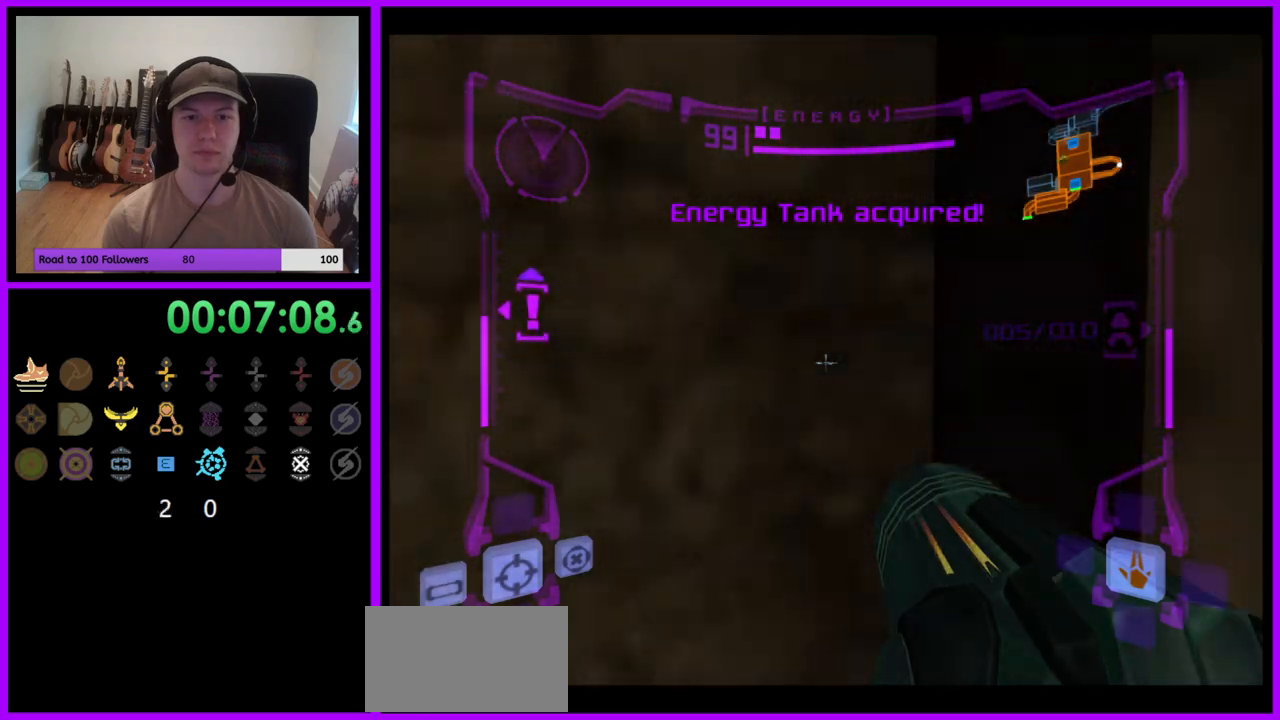
{"buttons": ["B", "L1"], "left_stick": "down", "right_stick": "center", "events": [[33, "left_stick", "down"], [383, "B", "down"]]}
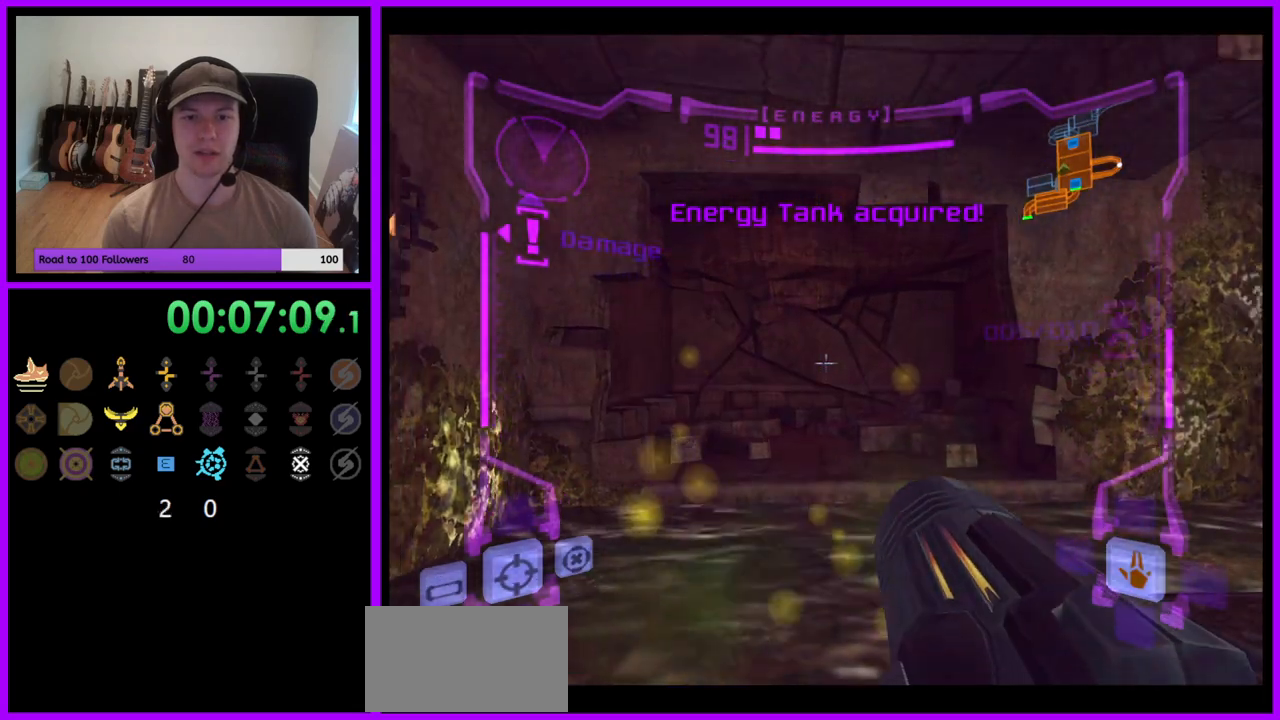
{"buttons": ["B", "L1"], "left_stick": "up-right", "right_stick": "center", "events": [[17, "B", "up"], [100, "left_stick", "down-right"], [267, "left_stick", "up-right"], [450, "B", "down"]]}